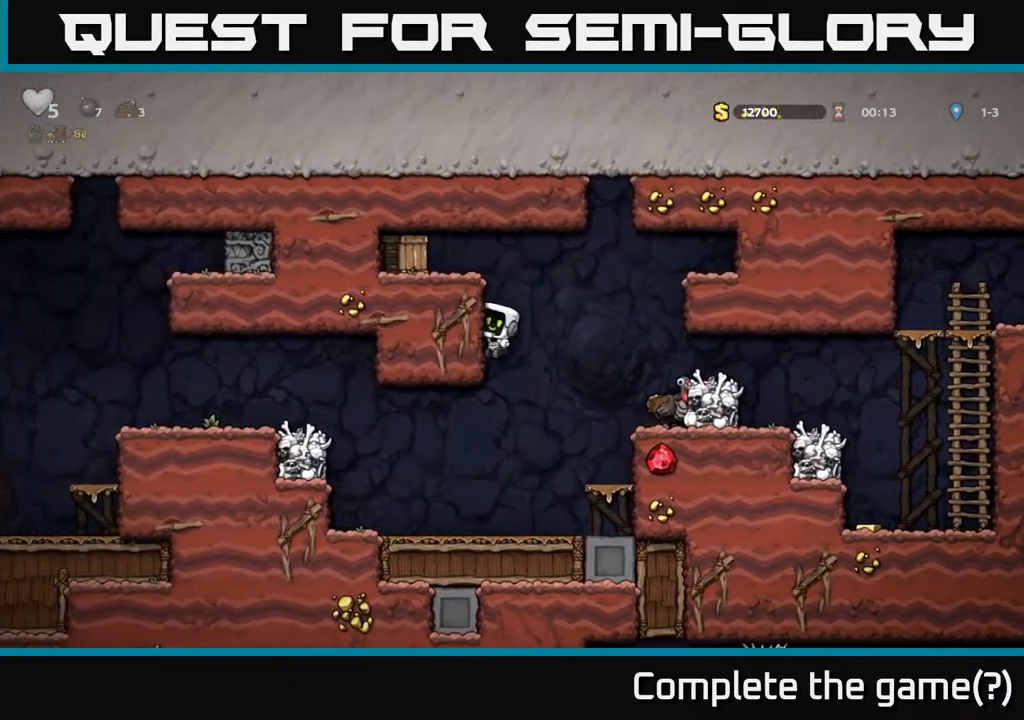
Gameplay with a controller (Xbox layout); each line is a JSON object with the inputs held at the frame after it (dt_ms = milliseconds from this image to that frame). "events" lists button and stick changes between this image and that frame as [ms after this image, input, new state], when the widget could be followed in between.
{"dt_ms": 500, "buttons": [], "left_stick": "left", "right_stick": "center", "events": [[17, "A", "down"], [117, "A", "up"], [317, "A", "down"], [367, "X", "down"], [483, "A", "up"], [483, "X", "up"]]}
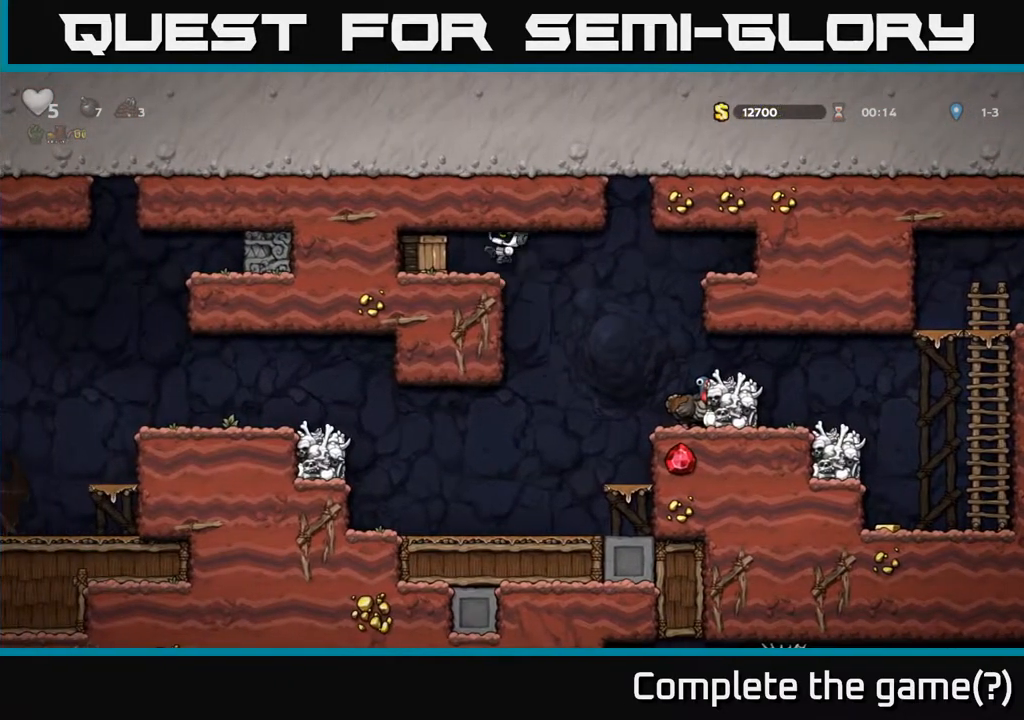
{"dt_ms": 500, "buttons": [], "left_stick": "right", "right_stick": "center", "events": [[350, "left_stick", "right"]]}
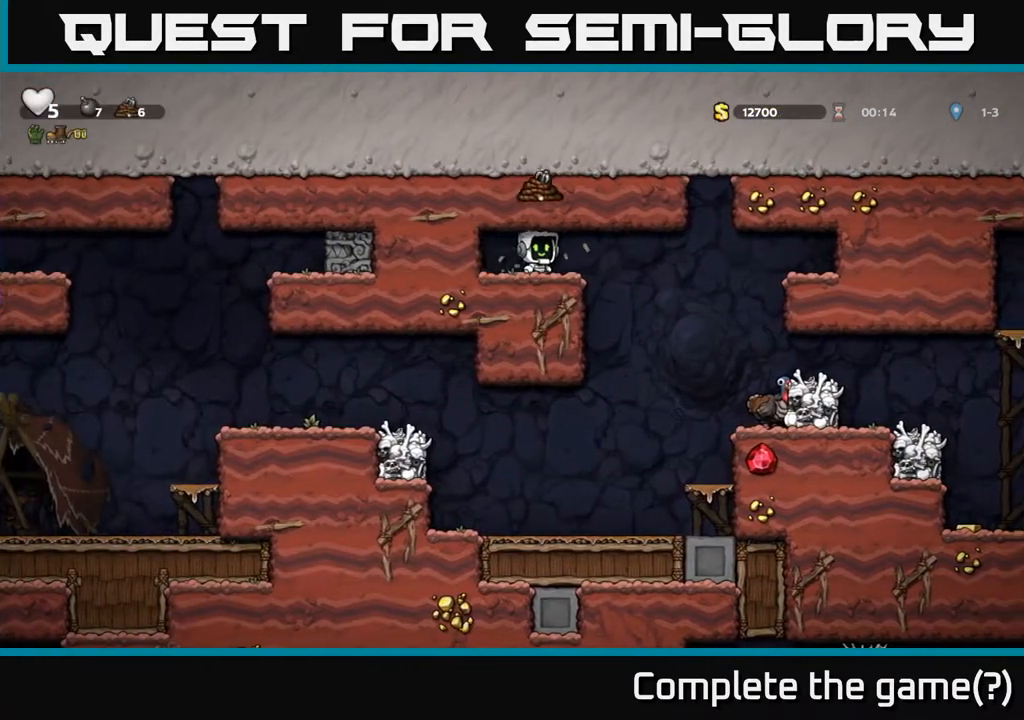
{"dt_ms": 500, "buttons": [], "left_stick": "right", "right_stick": "center", "events": []}
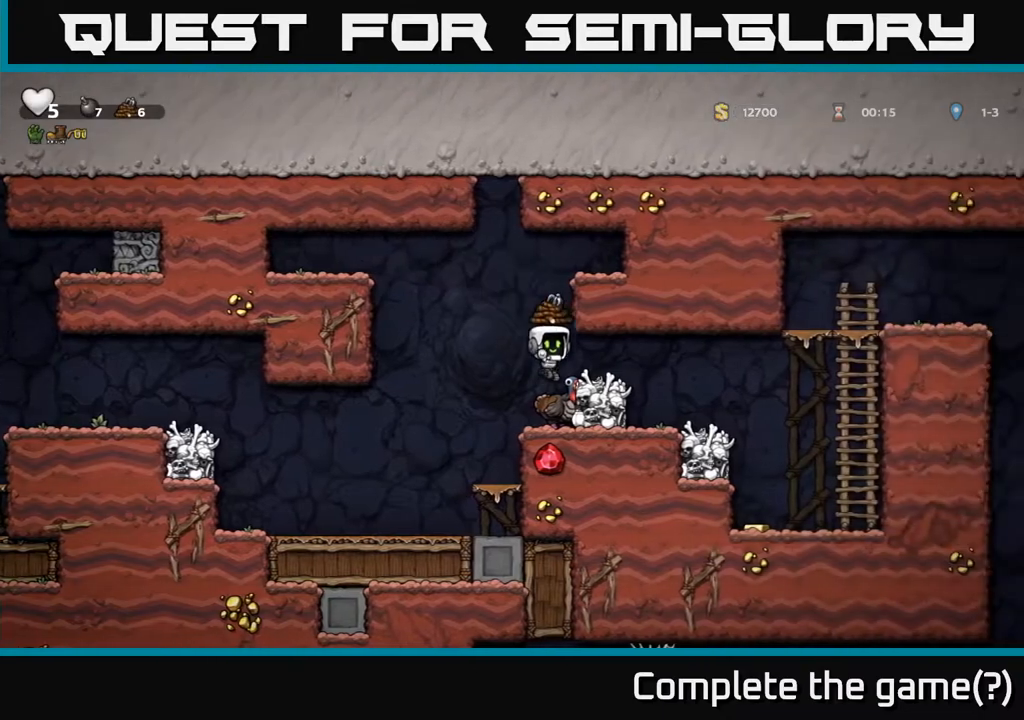
{"dt_ms": 500, "buttons": [], "left_stick": "center", "right_stick": "center", "events": [[33, "left_stick", "center"]]}
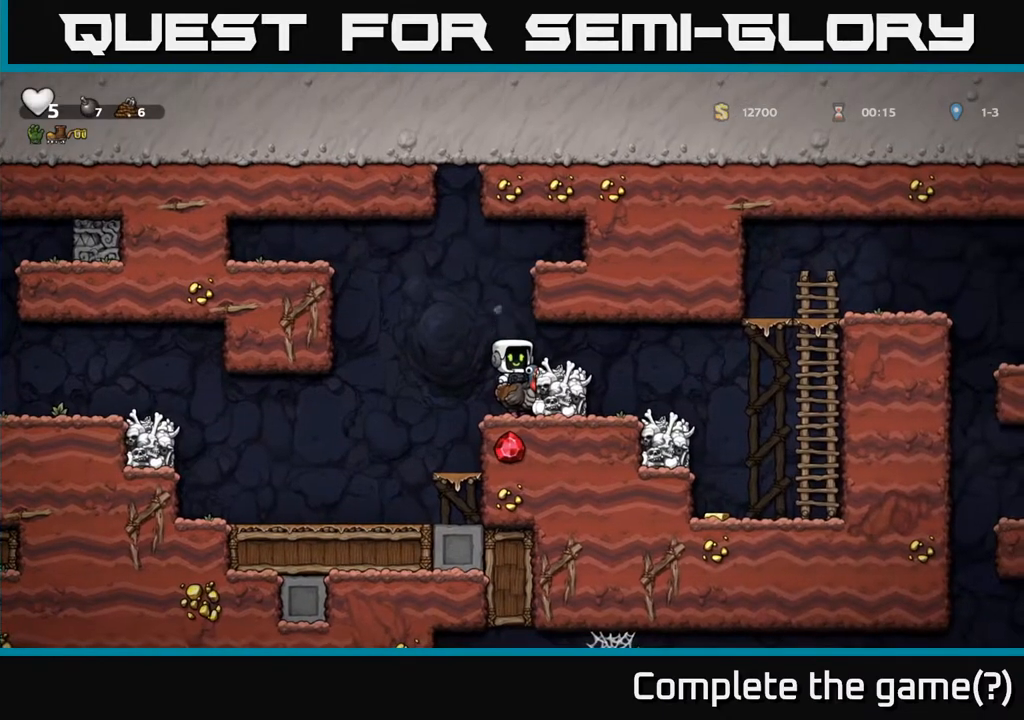
{"dt_ms": 500, "buttons": [], "left_stick": "right", "right_stick": "center", "events": [[67, "A", "down"], [67, "left_stick", "right"], [167, "A", "up"]]}
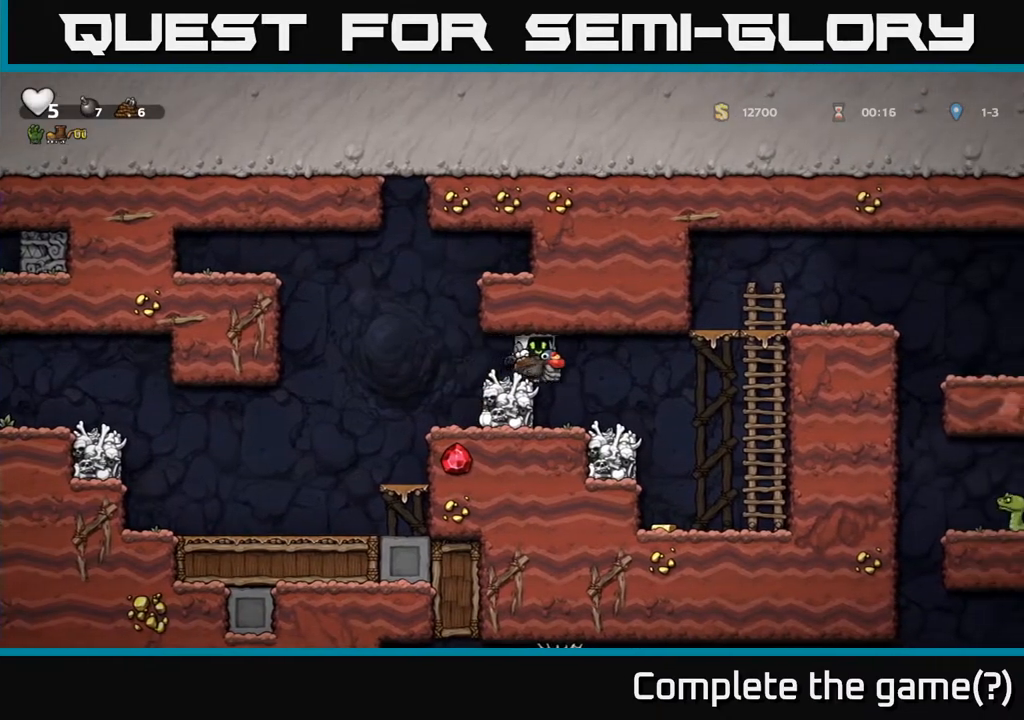
{"dt_ms": 500, "buttons": [], "left_stick": "left", "right_stick": "center", "events": [[483, "left_stick", "left"]]}
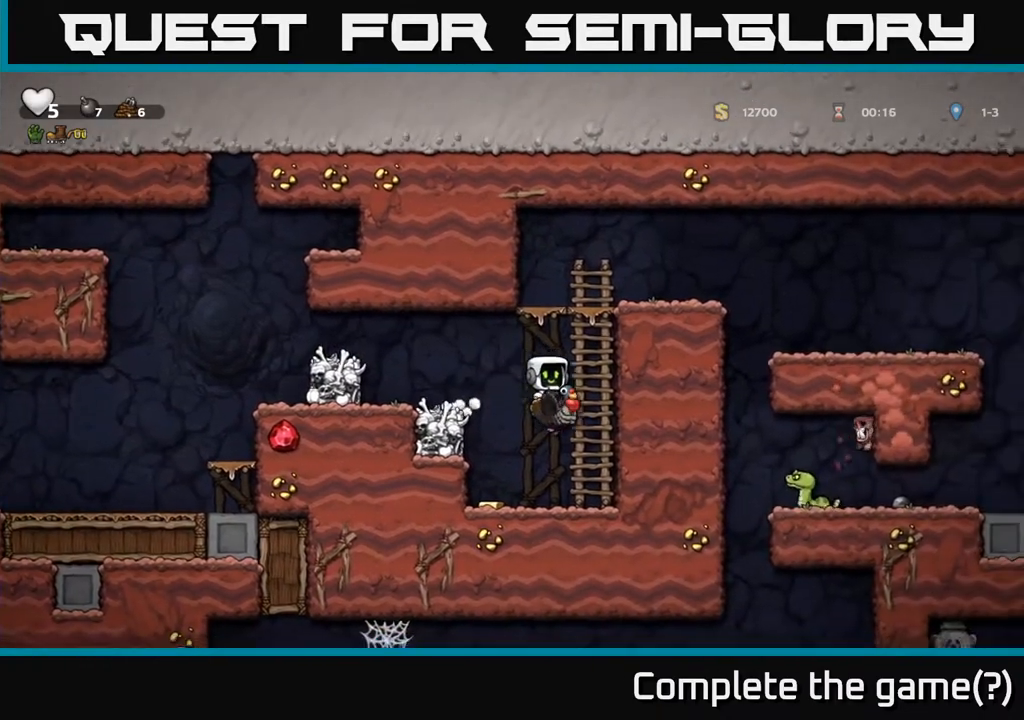
{"dt_ms": 500, "buttons": ["A"], "left_stick": "right", "right_stick": "center", "events": [[300, "left_stick", "right"], [333, "A", "down"]]}
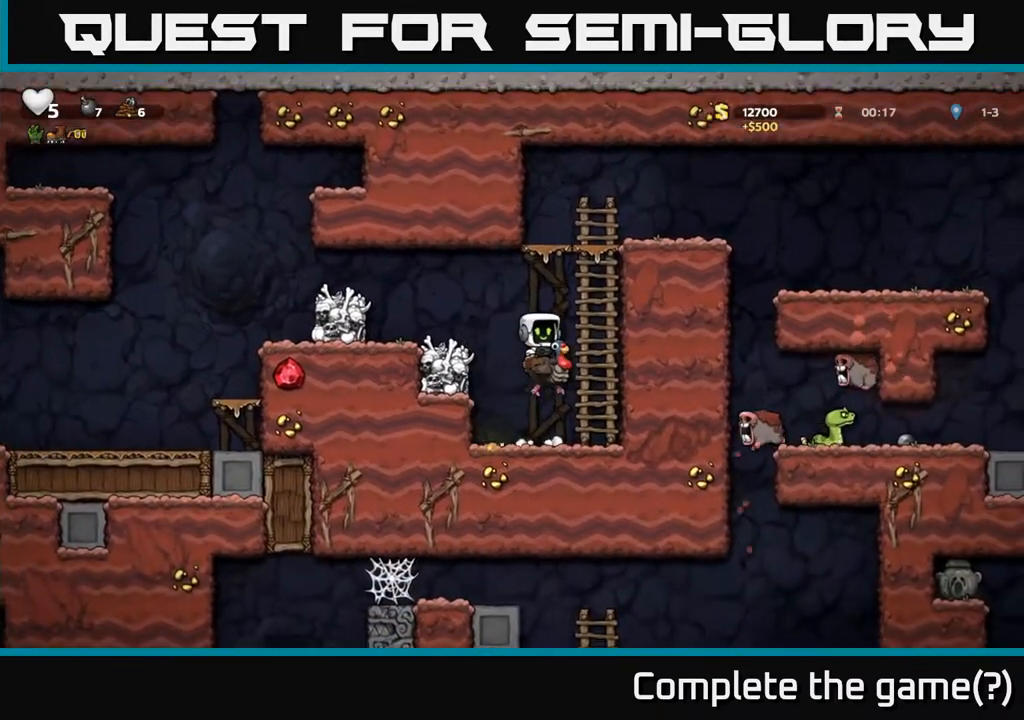
{"dt_ms": 500, "buttons": [], "left_stick": "up", "right_stick": "center", "events": [[33, "A", "up"], [83, "A", "down"], [133, "left_stick", "up"], [400, "A", "up"]]}
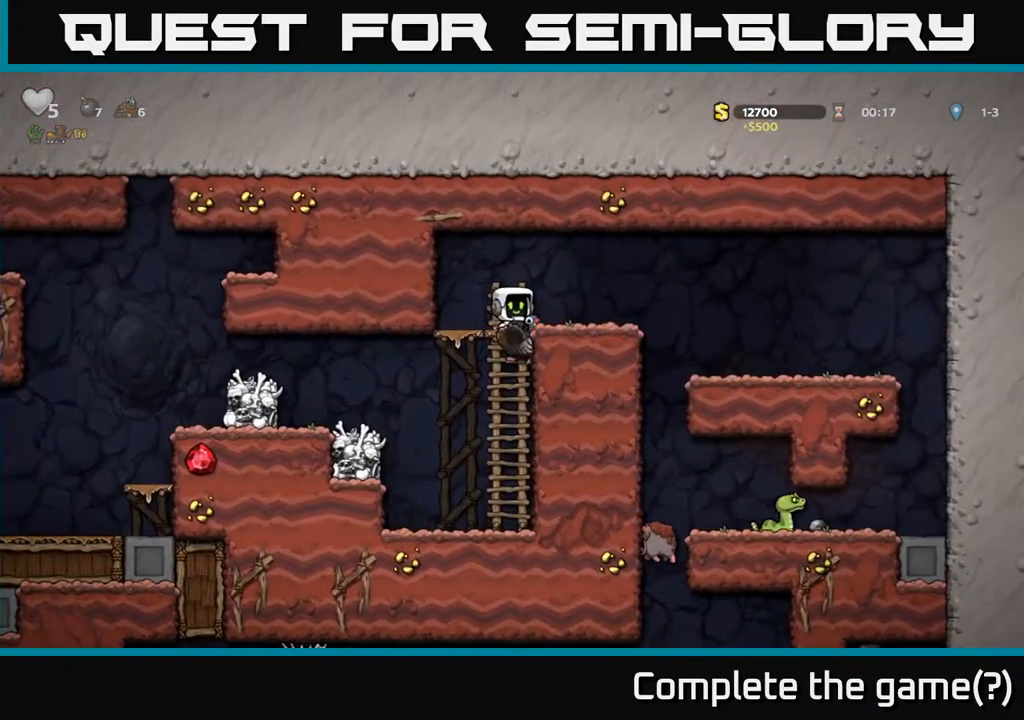
{"dt_ms": 500, "buttons": [], "left_stick": "left", "right_stick": "center", "events": [[150, "A", "down"], [317, "A", "up"], [400, "left_stick", "left"]]}
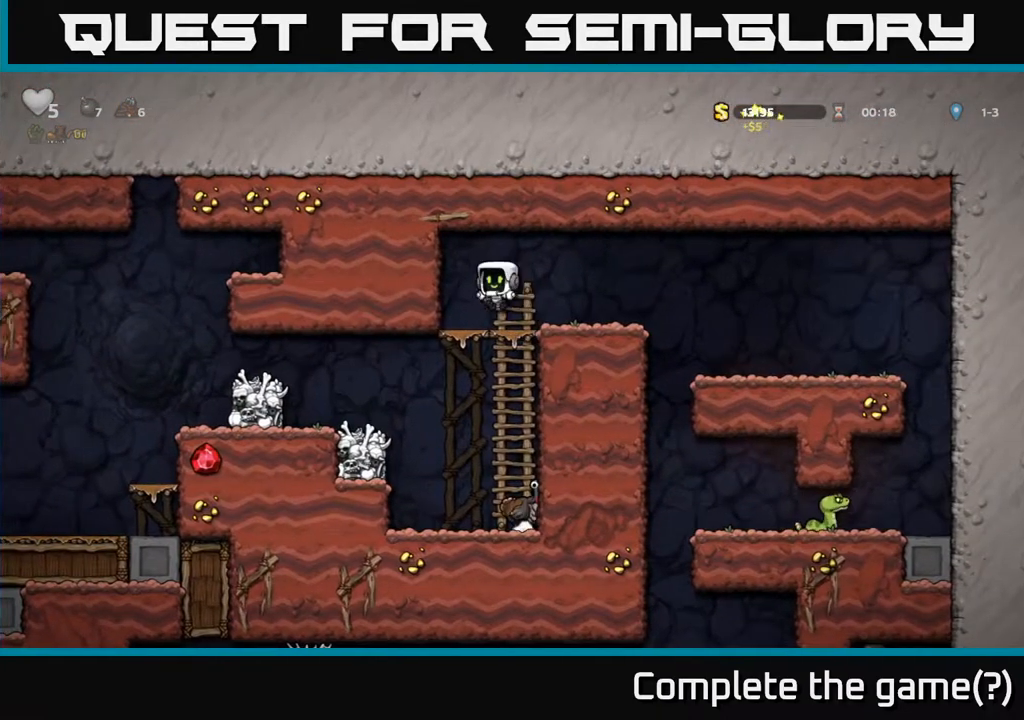
{"dt_ms": 500, "buttons": [], "left_stick": "down-left", "right_stick": "center", "events": [[83, "left_stick", "right"], [183, "left_stick", "down"], [300, "A", "down"], [383, "A", "up"], [483, "left_stick", "down-left"]]}
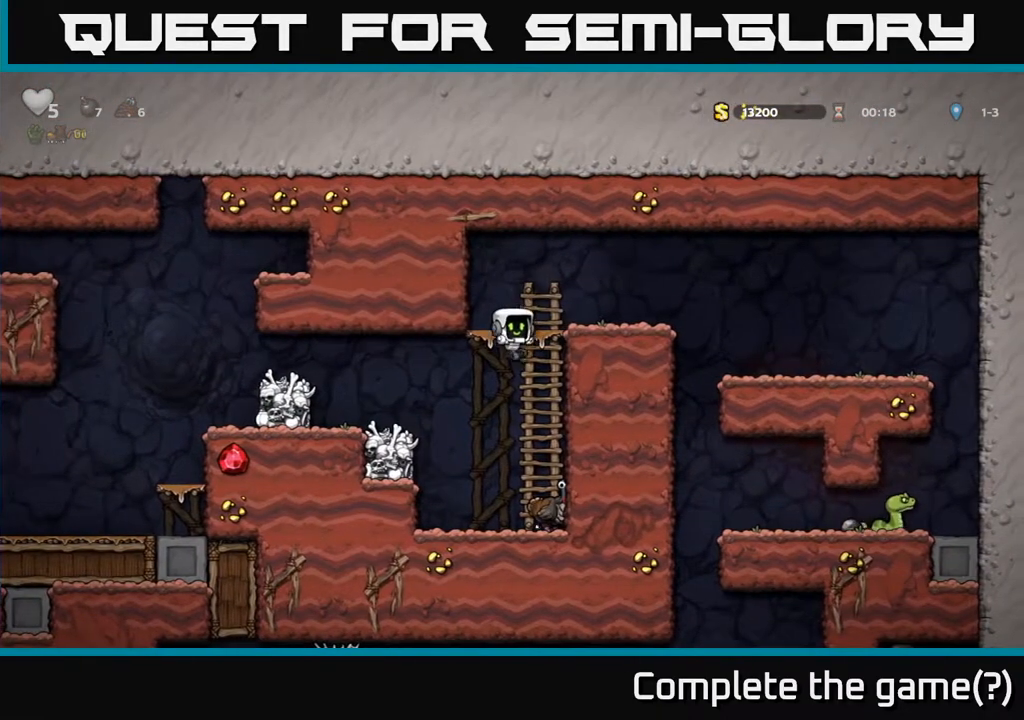
{"dt_ms": 500, "buttons": ["X"], "left_stick": "down-left", "right_stick": "center", "events": [[83, "left_stick", "down"], [383, "left_stick", "down-left"], [400, "X", "down"]]}
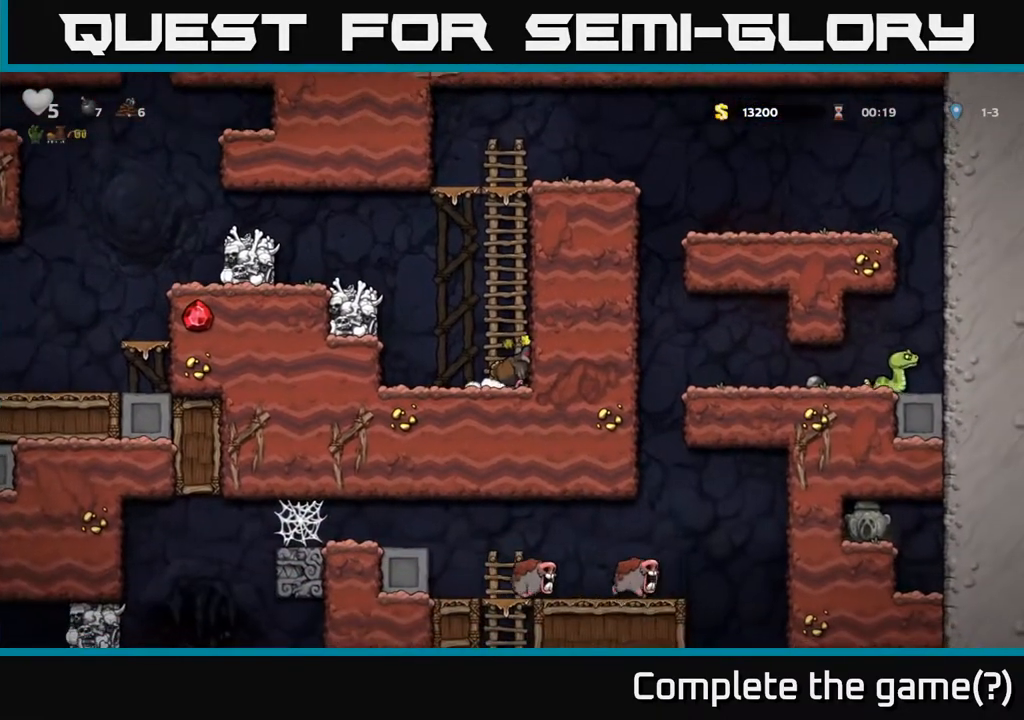
{"dt_ms": 500, "buttons": [], "left_stick": "right", "right_stick": "center"}
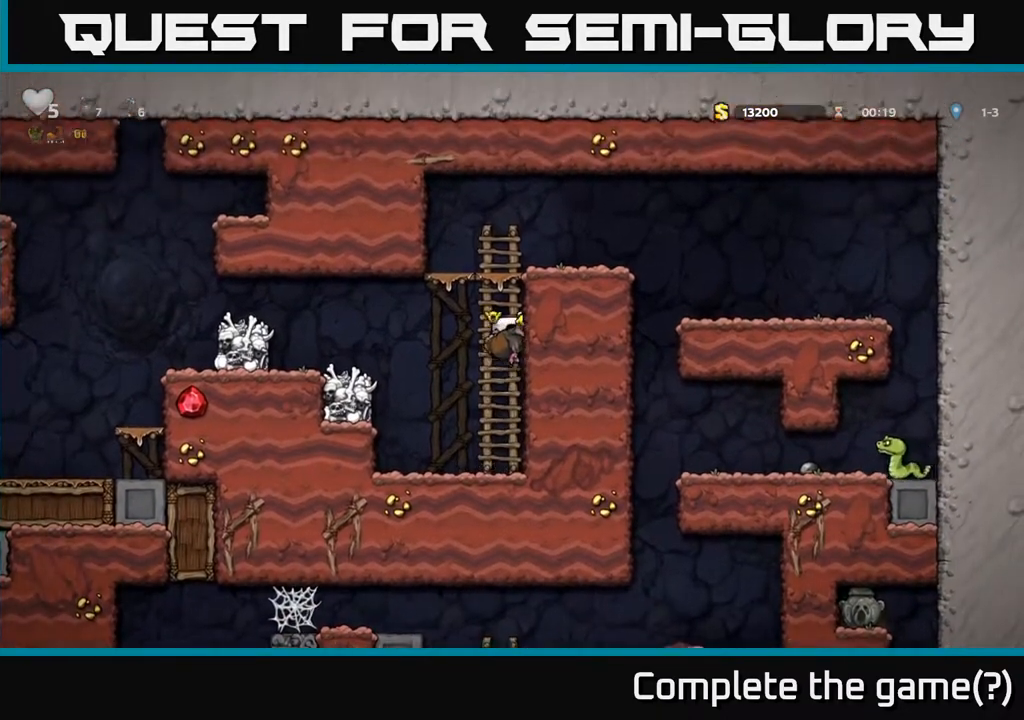
{"dt_ms": 500, "buttons": [], "left_stick": "right", "right_stick": "center", "events": [[83, "A", "down"], [217, "A", "up"], [367, "A", "down"], [500, "A", "up"]]}
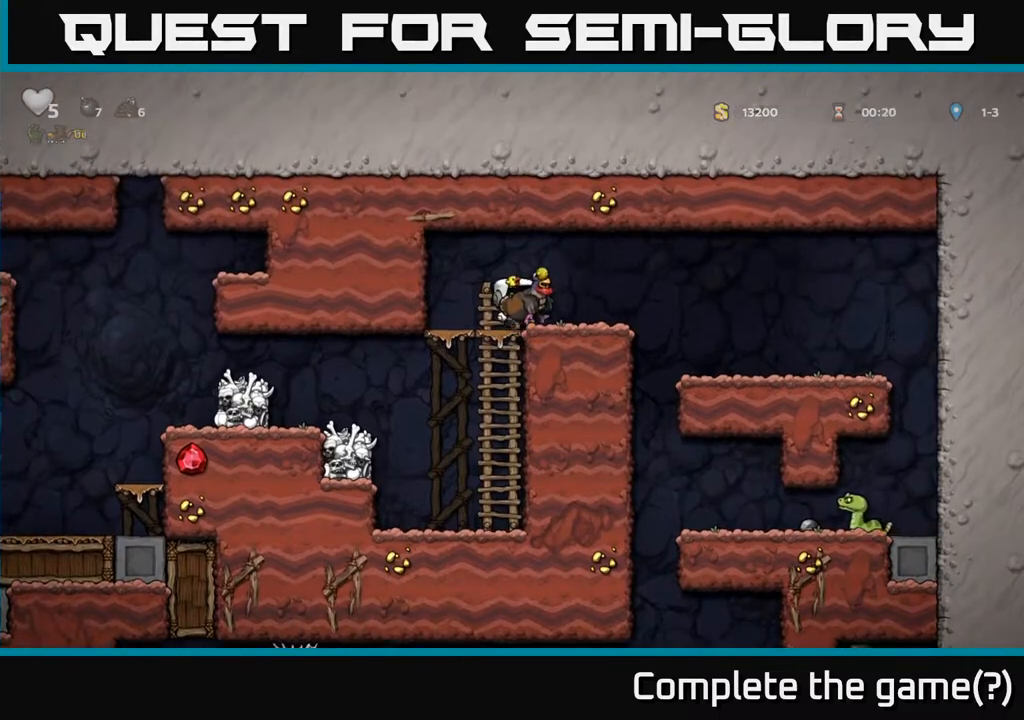
{"dt_ms": 1000, "buttons": [], "left_stick": "left", "right_stick": "center"}
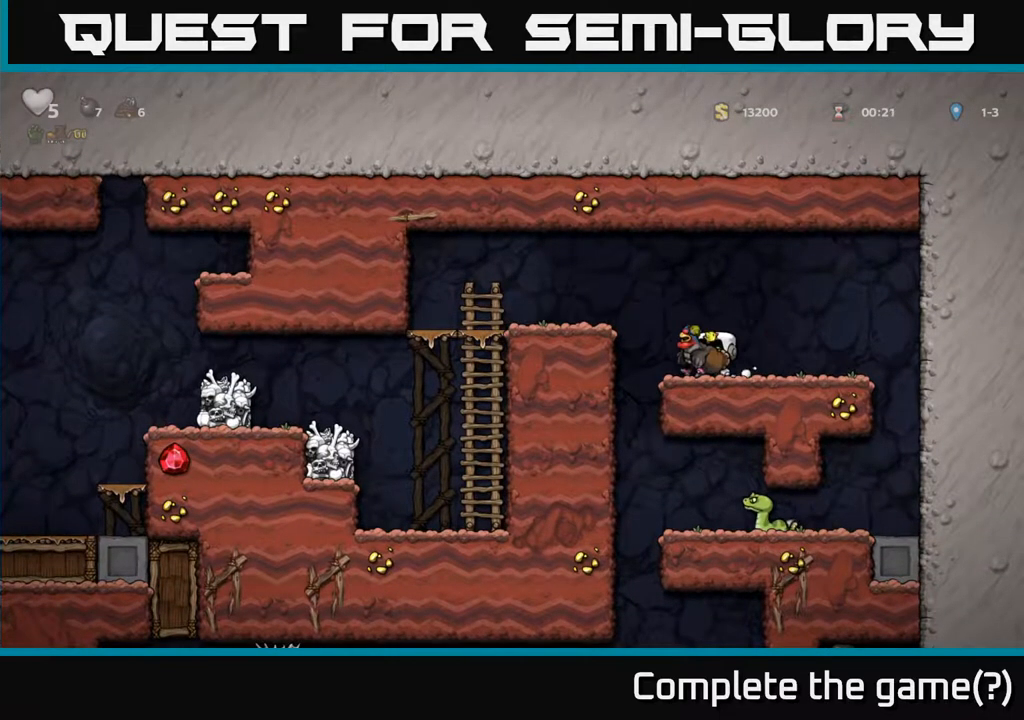
{"dt_ms": 500, "buttons": [], "left_stick": "center", "right_stick": "center", "events": [[200, "left_stick", "center"]]}
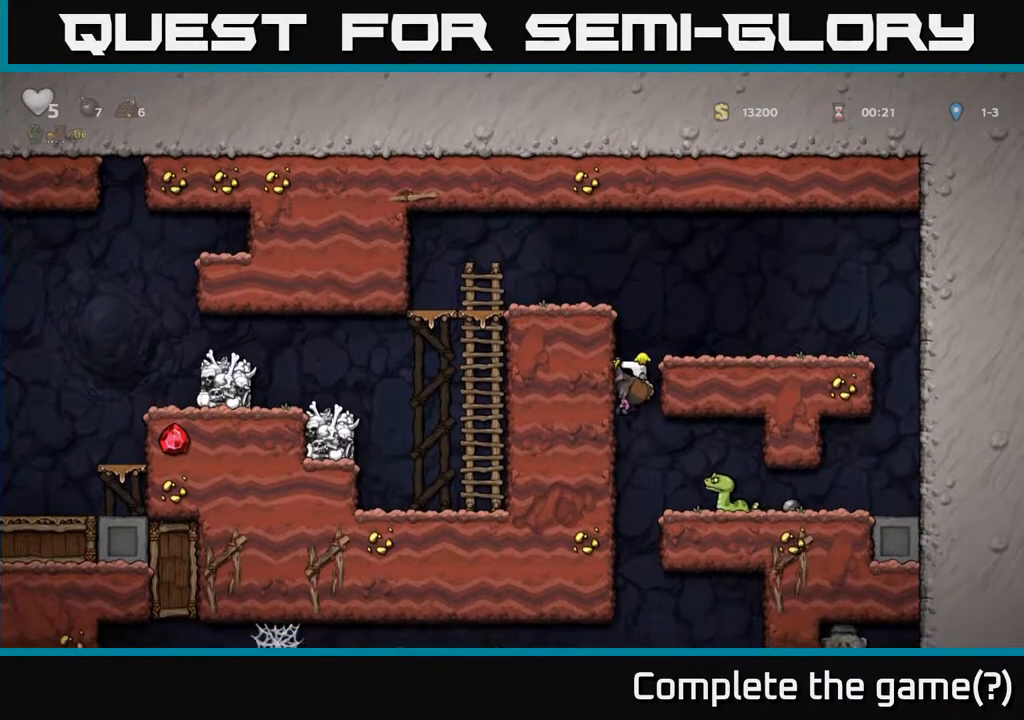
{"dt_ms": 500, "buttons": [], "left_stick": "left", "right_stick": "center", "events": [[283, "left_stick", "left"]]}
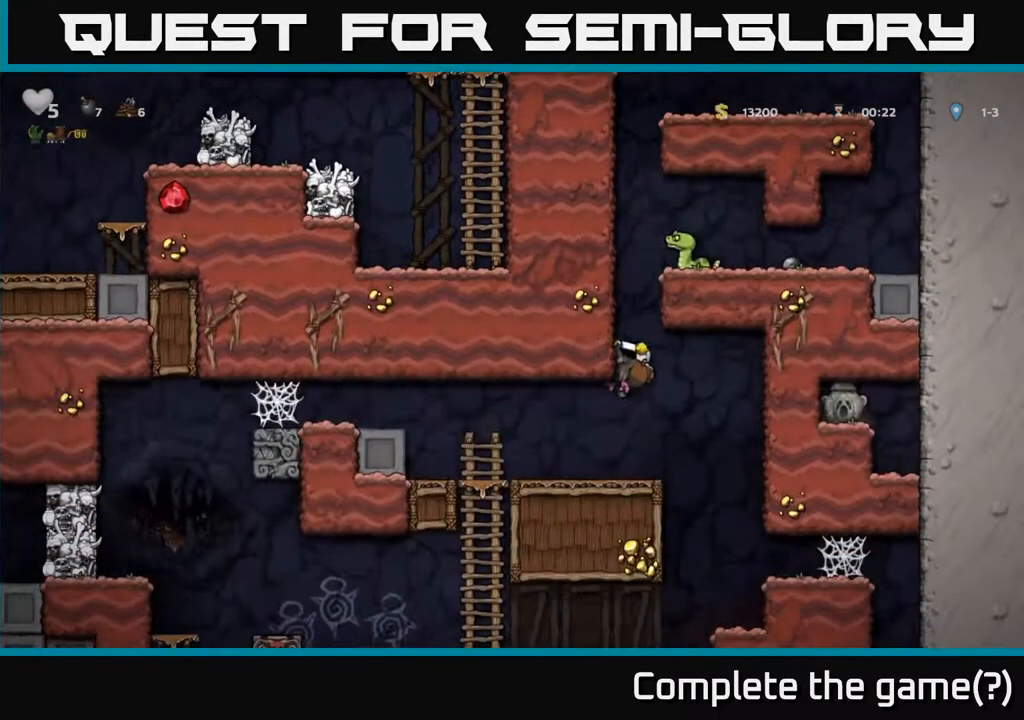
{"dt_ms": 500, "buttons": [], "left_stick": "center", "right_stick": "center", "events": [[300, "left_stick", "center"]]}
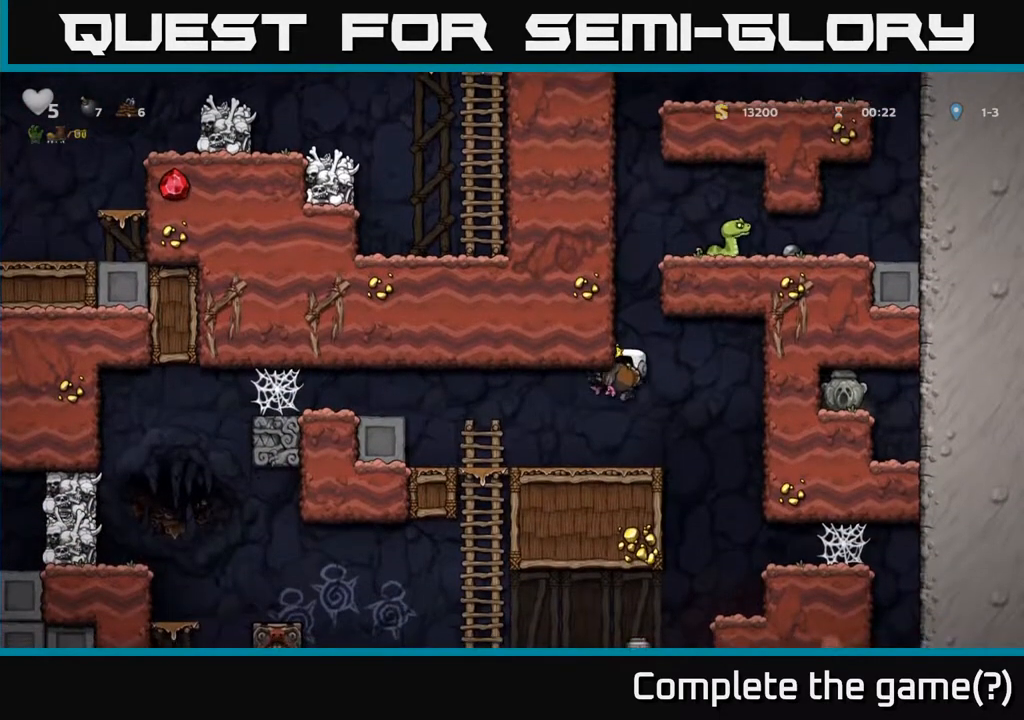
{"dt_ms": 500, "buttons": [], "left_stick": "center", "right_stick": "center", "events": []}
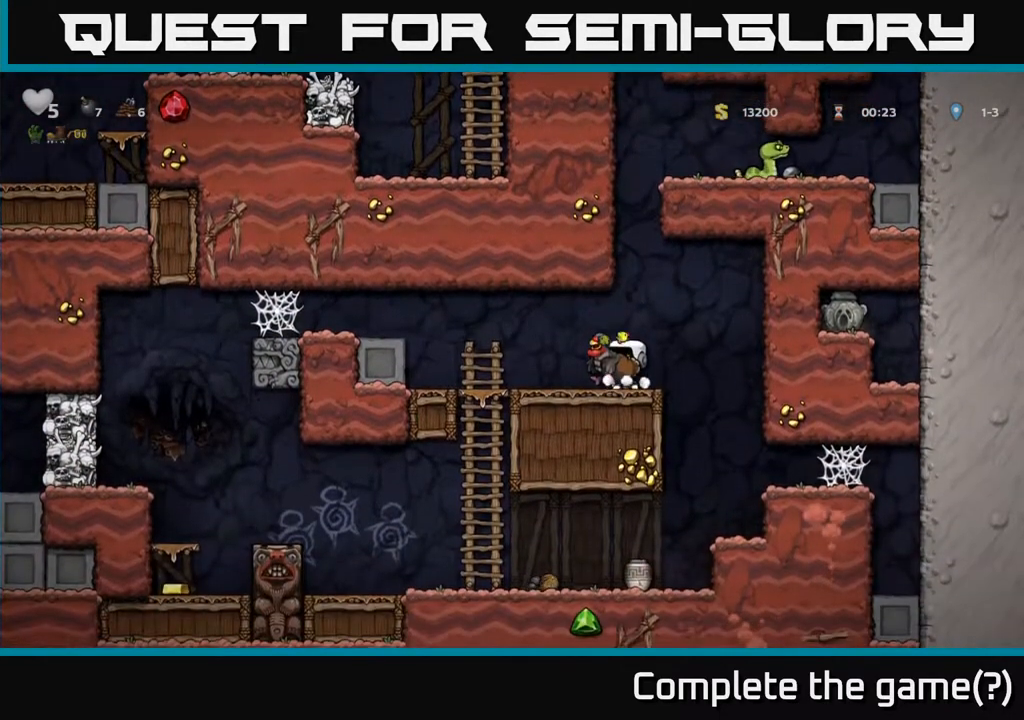
{"dt_ms": 500, "buttons": [], "left_stick": "left", "right_stick": "center", "events": [[467, "left_stick", "left"]]}
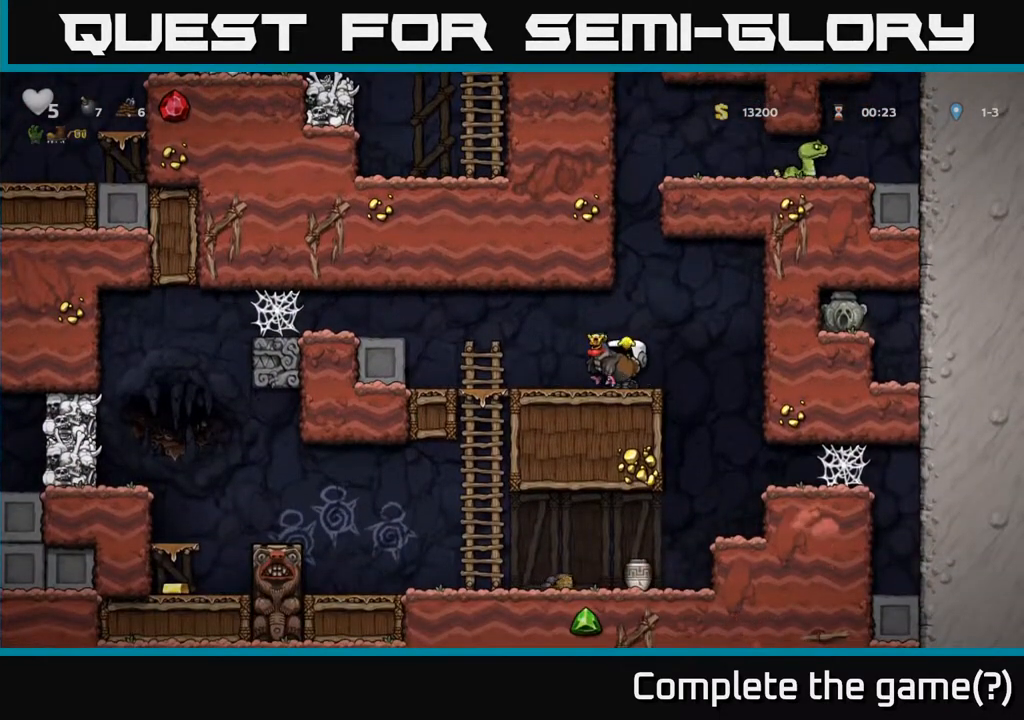
{"dt_ms": 500, "buttons": [], "left_stick": "down-left", "right_stick": "center", "events": [[300, "left_stick", "down-left"], [333, "A", "down"], [433, "A", "up"]]}
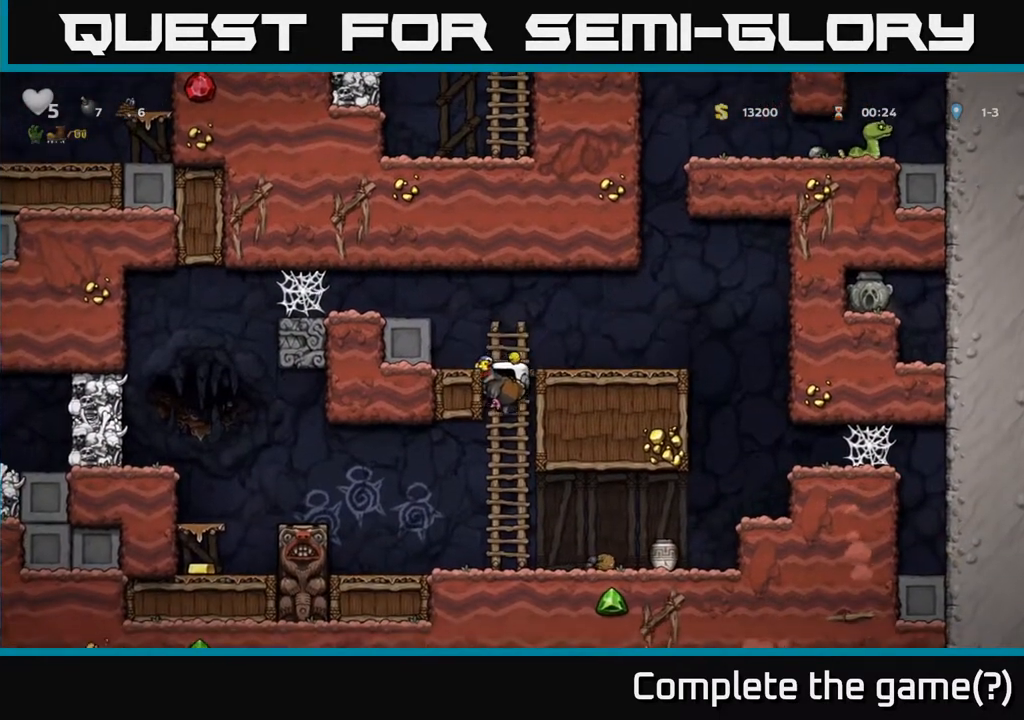
{"dt_ms": 500, "buttons": [], "left_stick": "center", "right_stick": "center", "events": [[17, "left_stick", "center"], [117, "left_stick", "left"], [233, "left_stick", "center"]]}
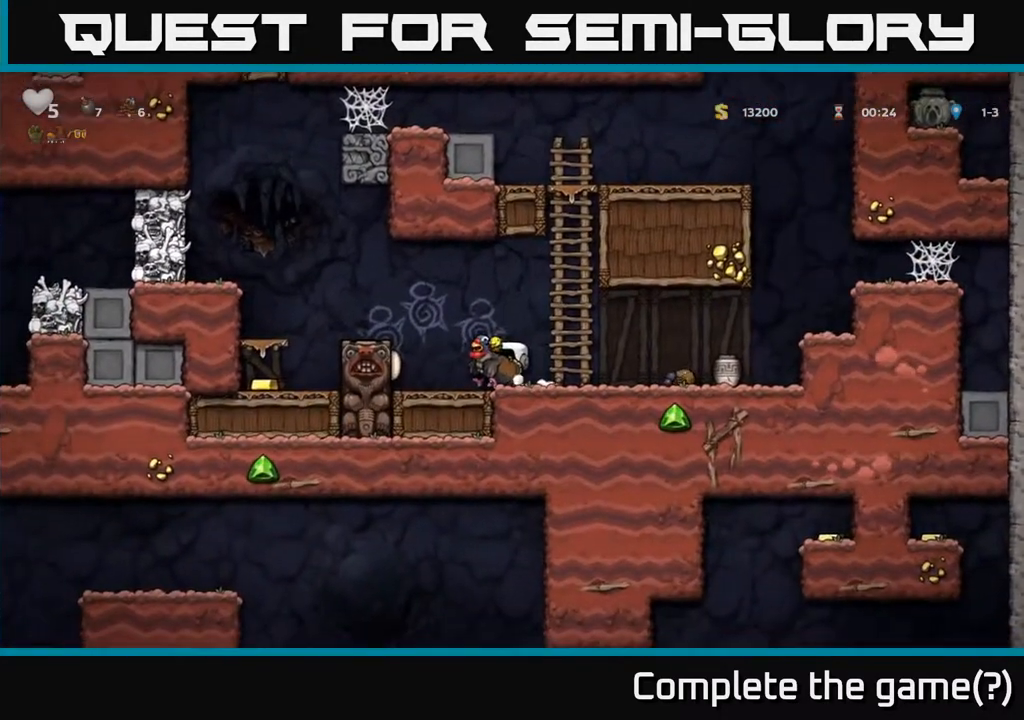
{"dt_ms": 500, "buttons": [], "left_stick": "up-left", "right_stick": "center", "events": [[83, "A", "down"], [100, "left_stick", "left"], [400, "A", "up"], [483, "left_stick", "up-left"]]}
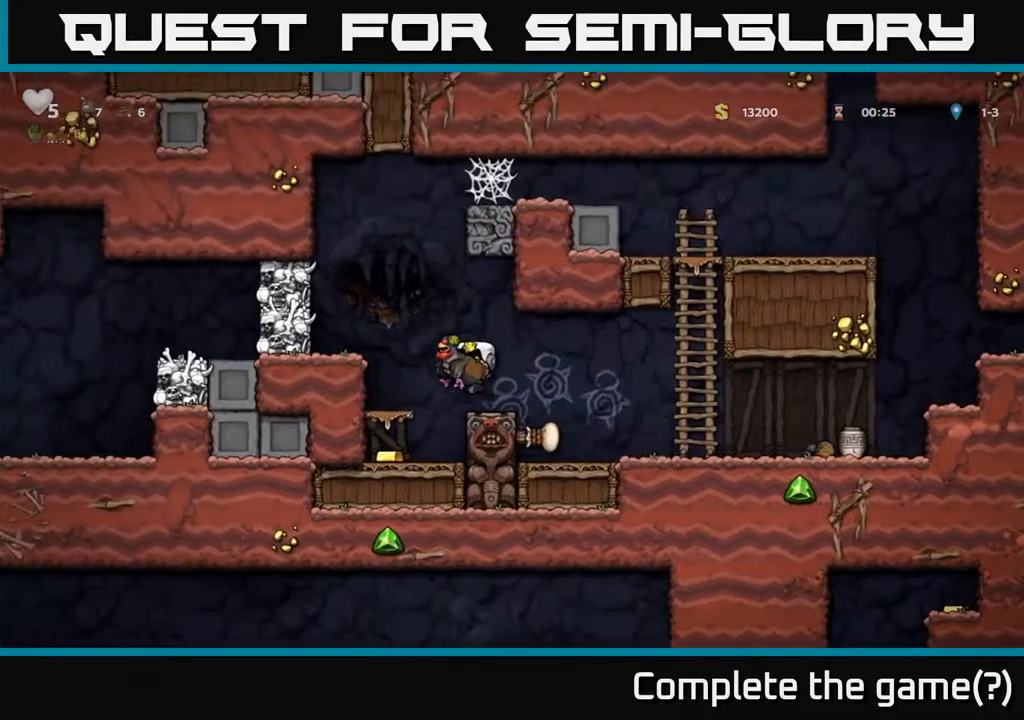
{"dt_ms": 500, "buttons": [], "left_stick": "center", "right_stick": "center"}
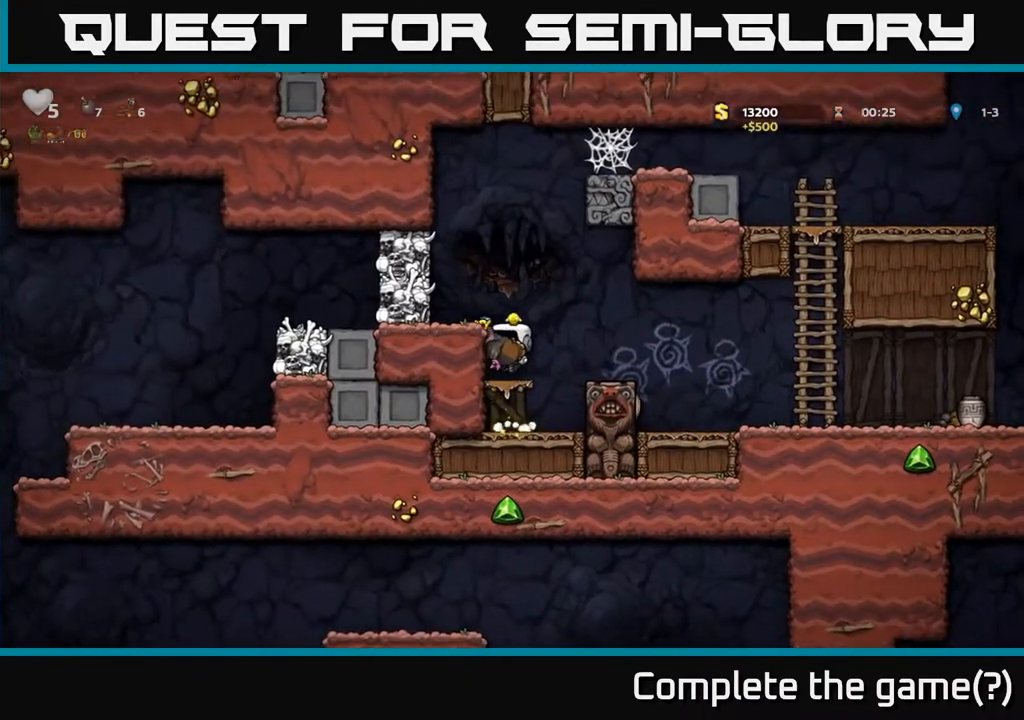
{"dt_ms": 500, "buttons": [], "left_stick": "center", "right_stick": "center", "events": [[17, "left_stick", "left"], [83, "A", "down"], [300, "A", "up"], [467, "left_stick", "center"]]}
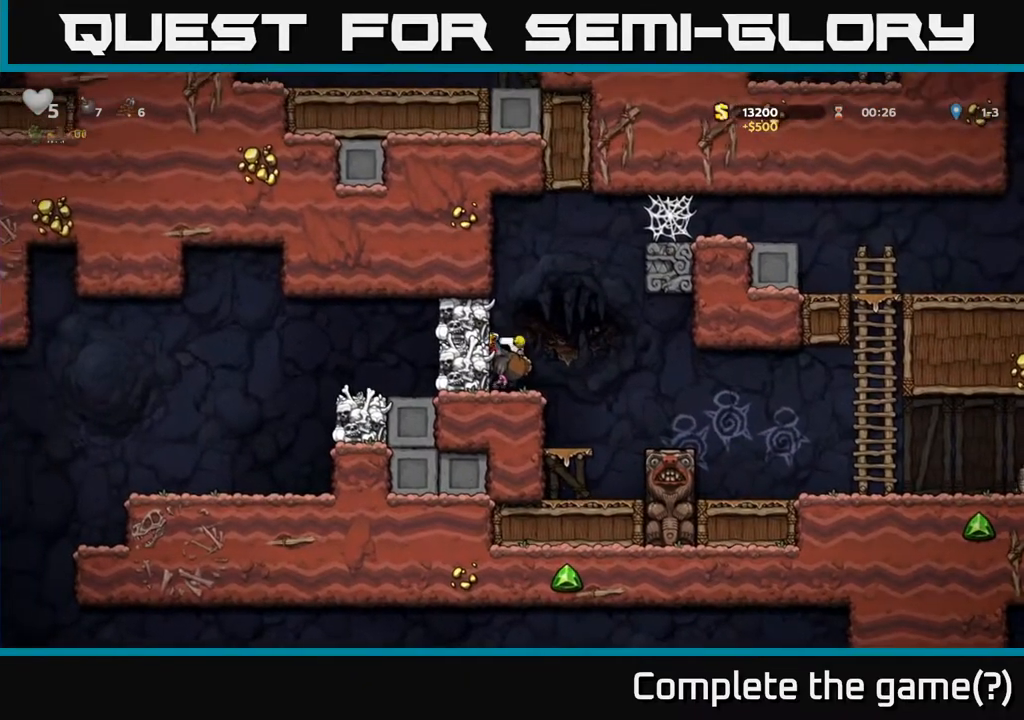
{"dt_ms": 500, "buttons": [], "left_stick": "center", "right_stick": "center", "events": [[133, "A", "down"], [217, "A", "up"], [300, "X", "down"], [400, "X", "up"]]}
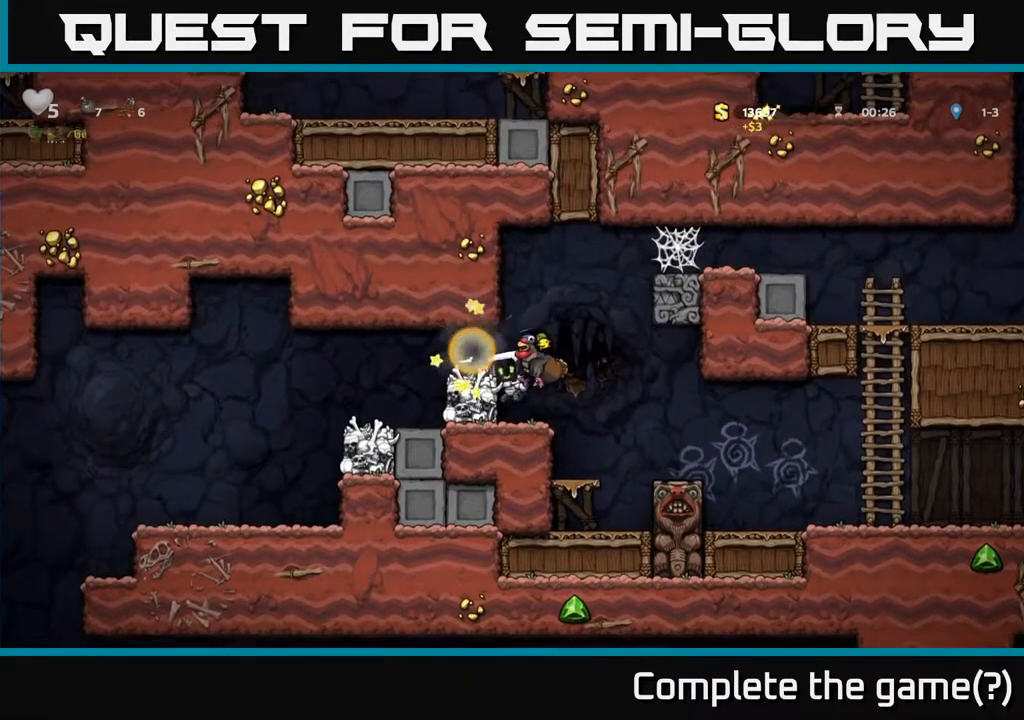
{"dt_ms": 500, "buttons": [], "left_stick": "center", "right_stick": "center", "events": [[250, "left_stick", "left"], [300, "left_stick", "center"]]}
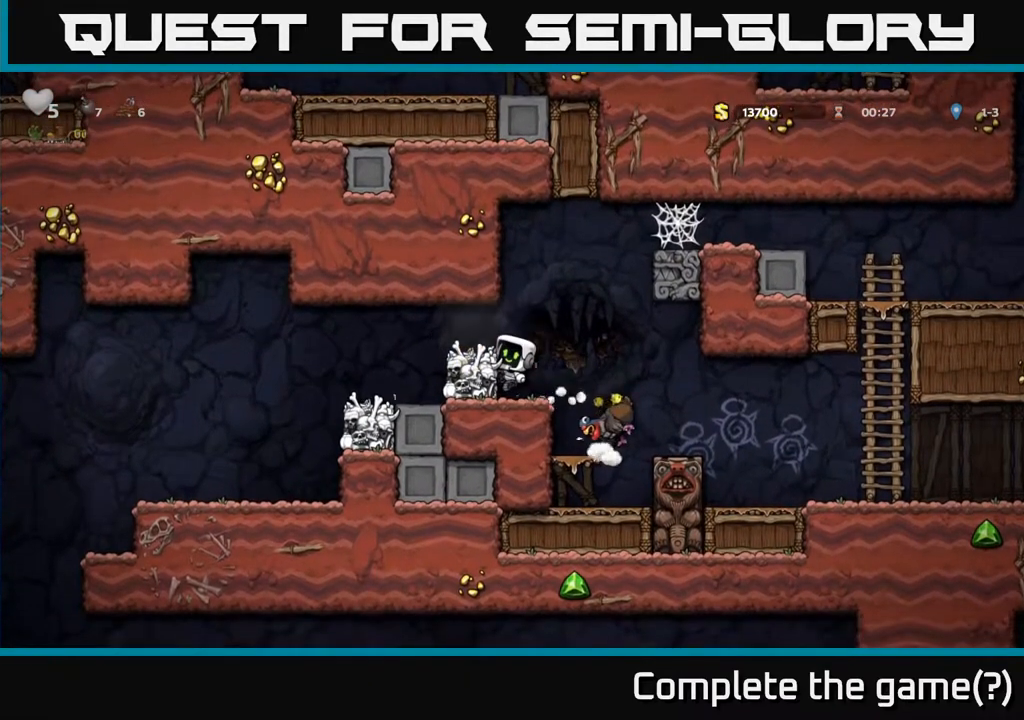
{"dt_ms": 500, "buttons": [], "left_stick": "center", "right_stick": "center", "events": [[83, "A", "down"], [150, "A", "up"], [200, "left_stick", "right"], [283, "left_stick", "center"], [350, "left_stick", "left"], [500, "left_stick", "center"]]}